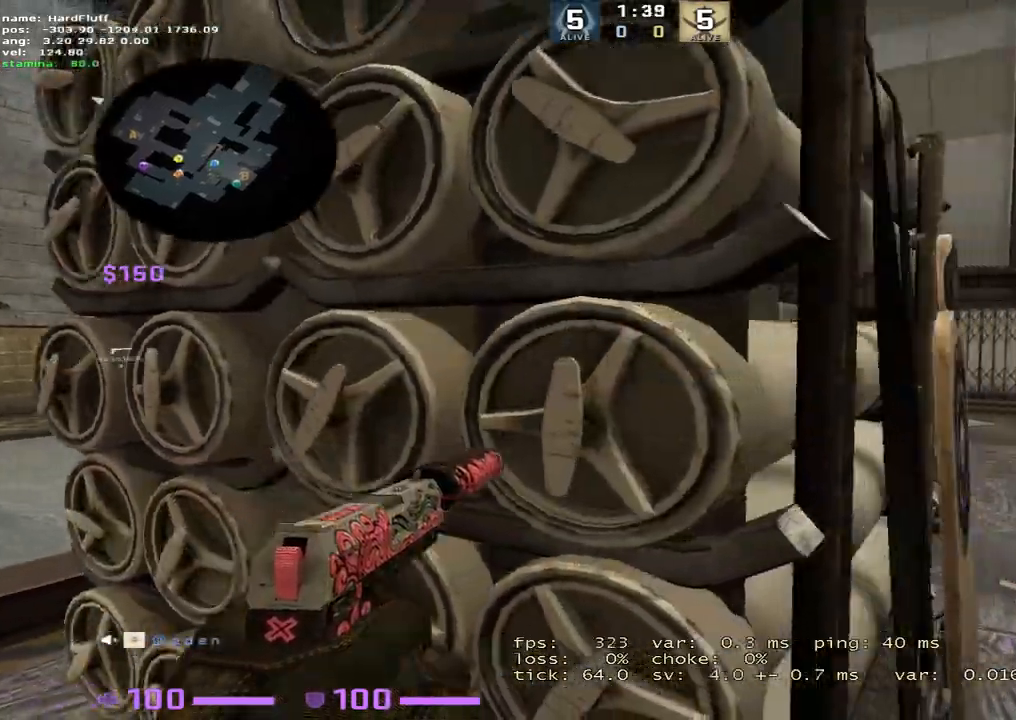
Gameplay with keyboard; each line is a JSON object with the keys held at the frame after it. "events" lists presses ("down") and releases ("up") of "1", "2", "3", "4", "5", "a", "alt", "b", "c", "ctrl", "d", "e", "f", "g", "q", "r", "s", "shift", "space", "t", "tab", "tilde", "v", "w", "x" and "z" between this image and that frame as [ms after this image, input, new state], when the widget could be followed in between. No other keys are recorded. Mouse input is not recorded.
{"keys": ["d", "shift", "w"], "events": [[201, "w", "down"]]}
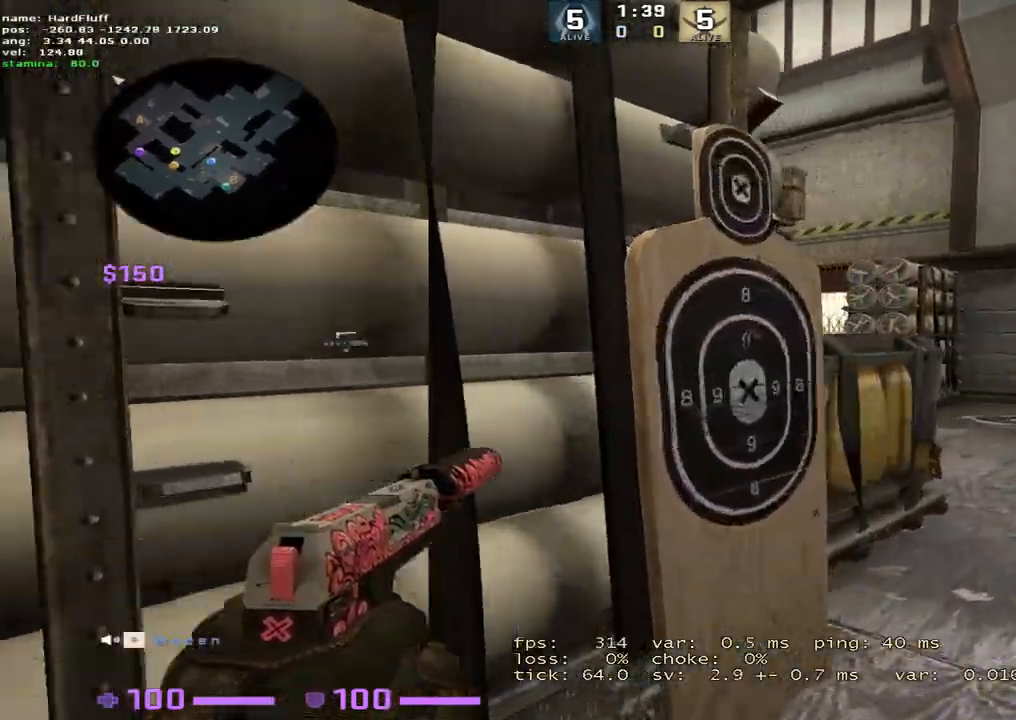
{"keys": ["d", "shift"], "events": [[267, "w", "up"]]}
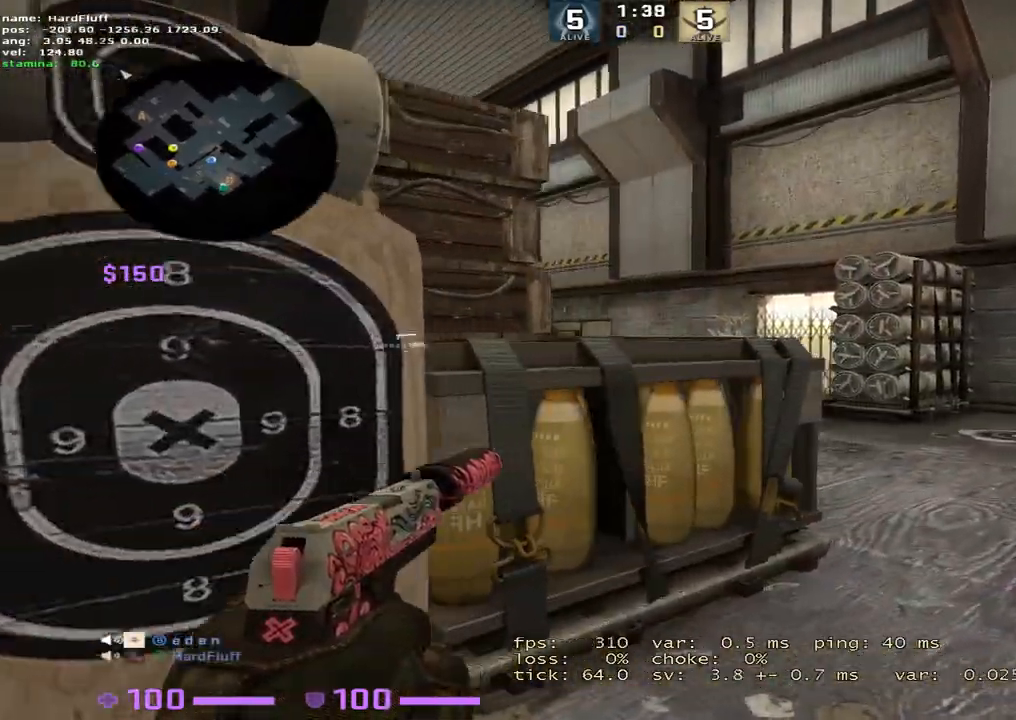
{"keys": ["a", "w"], "events": [[384, "a", "down"], [401, "d", "up"], [401, "shift", "up"], [468, "w", "down"]]}
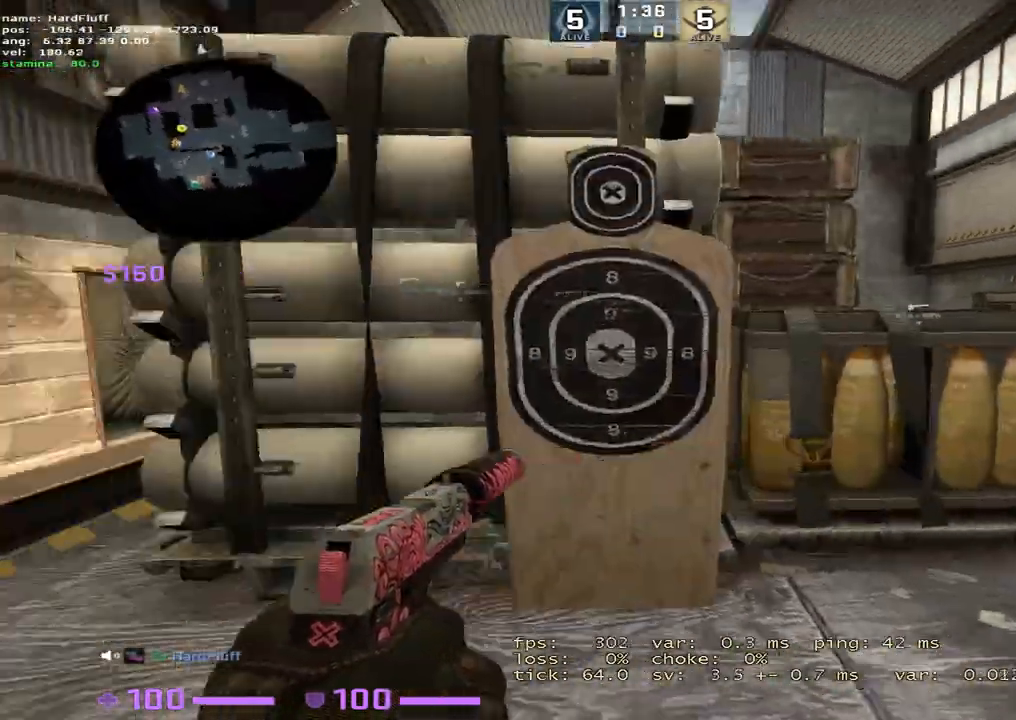
{"keys": ["a"], "events": [[67, "3", "down"], [167, "3", "up"], [234, "a", "up"], [284, "f", "down"], [400, "f", "up"], [434, "a", "down"], [434, "w", "up"]]}
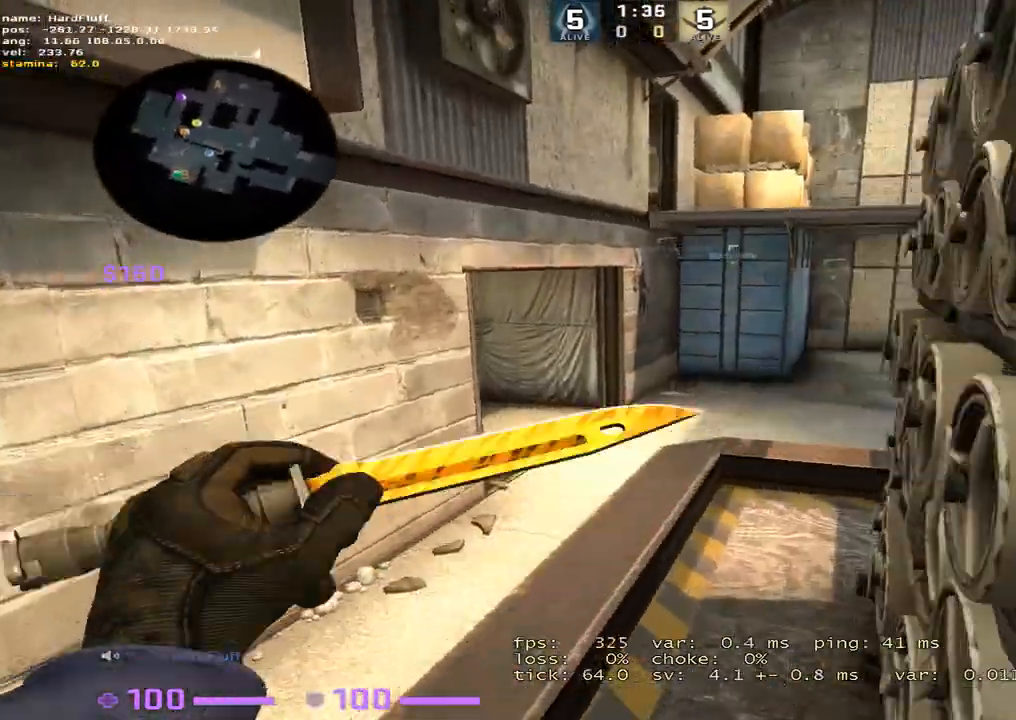
{"keys": ["a", "w"], "events": [[51, "2", "down"], [167, "2", "up"], [317, "w", "down"]]}
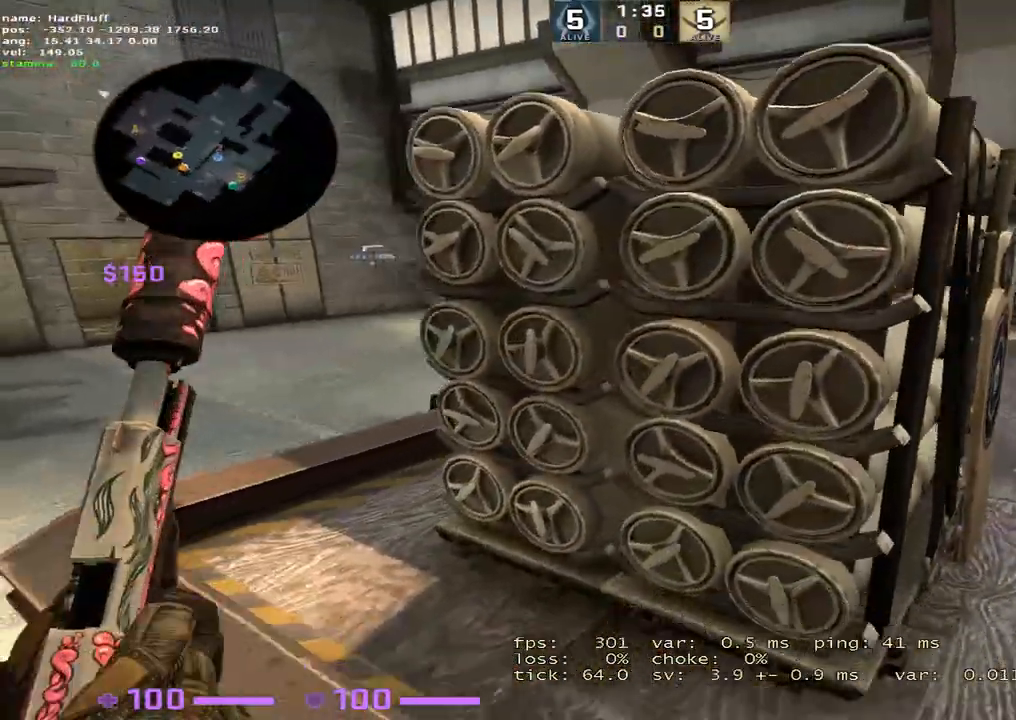
{"keys": ["a", "w"], "events": []}
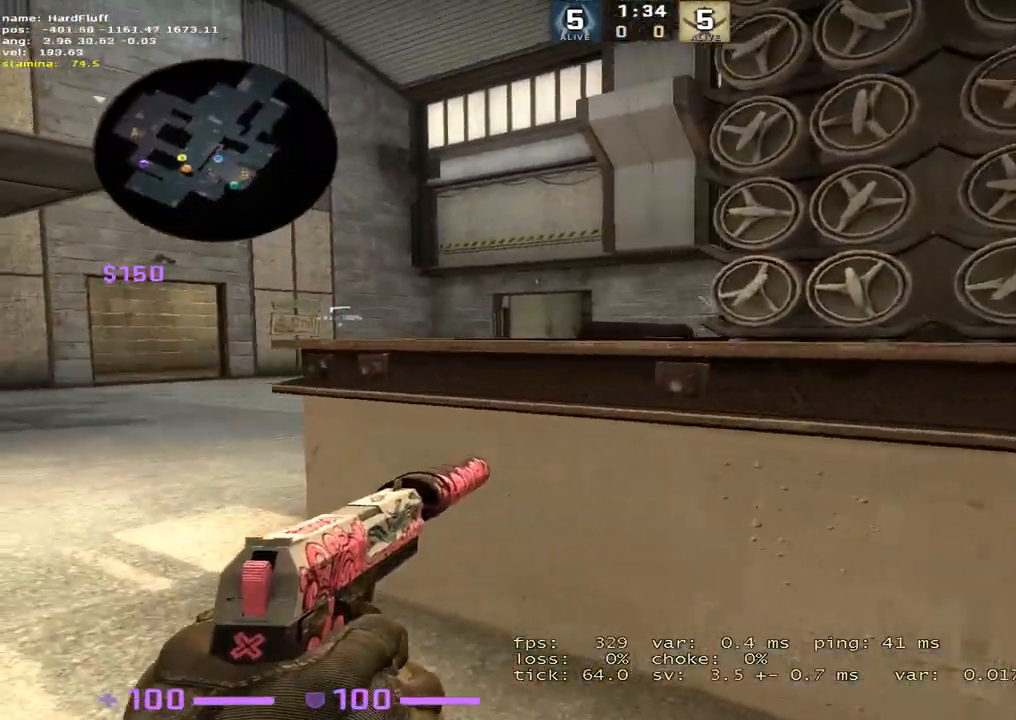
{"keys": ["a"], "events": [[401, "w", "up"]]}
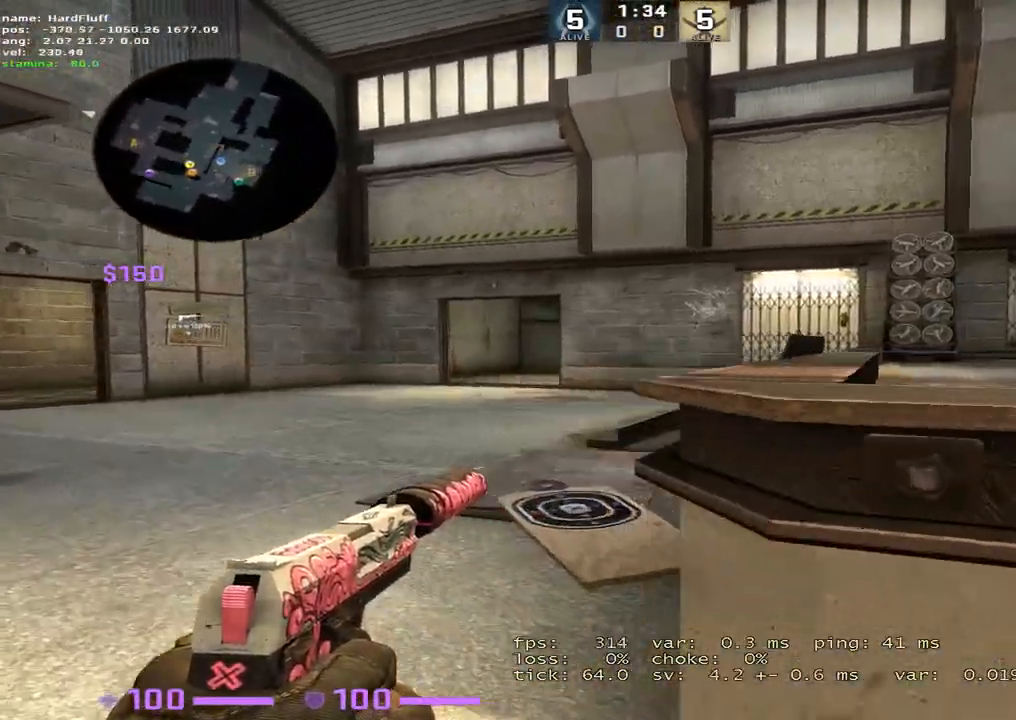
{"keys": ["s"], "events": [[117, "s", "down"], [267, "a", "up"]]}
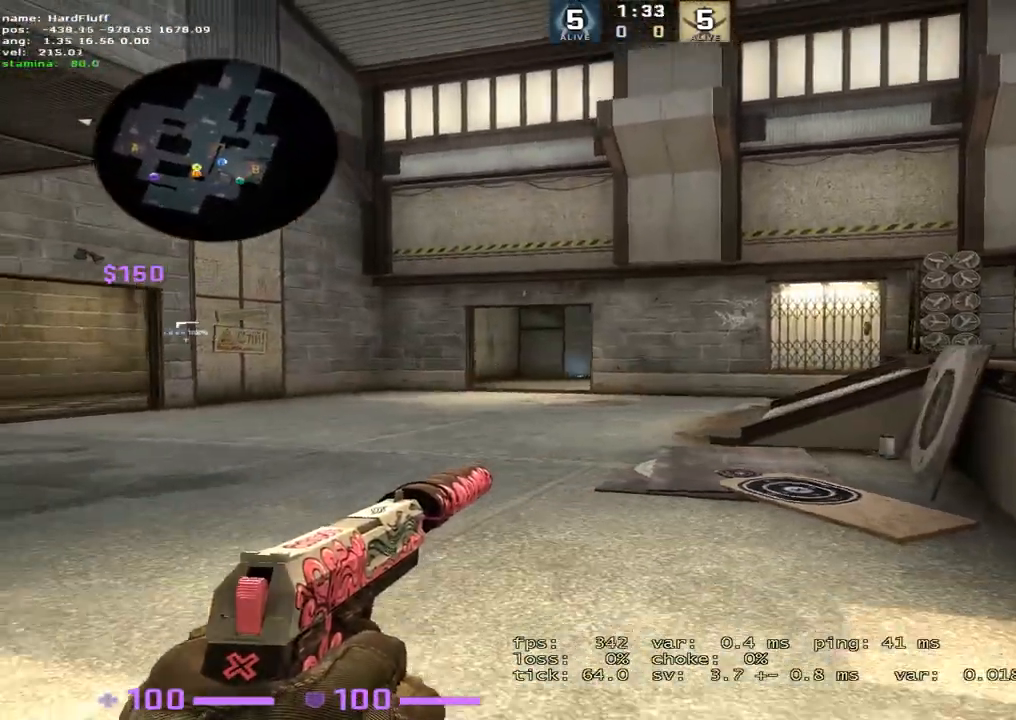
{"keys": ["a", "s", "shift", "w"], "events": [[51, "a", "down"], [418, "shift", "down"], [484, "w", "down"]]}
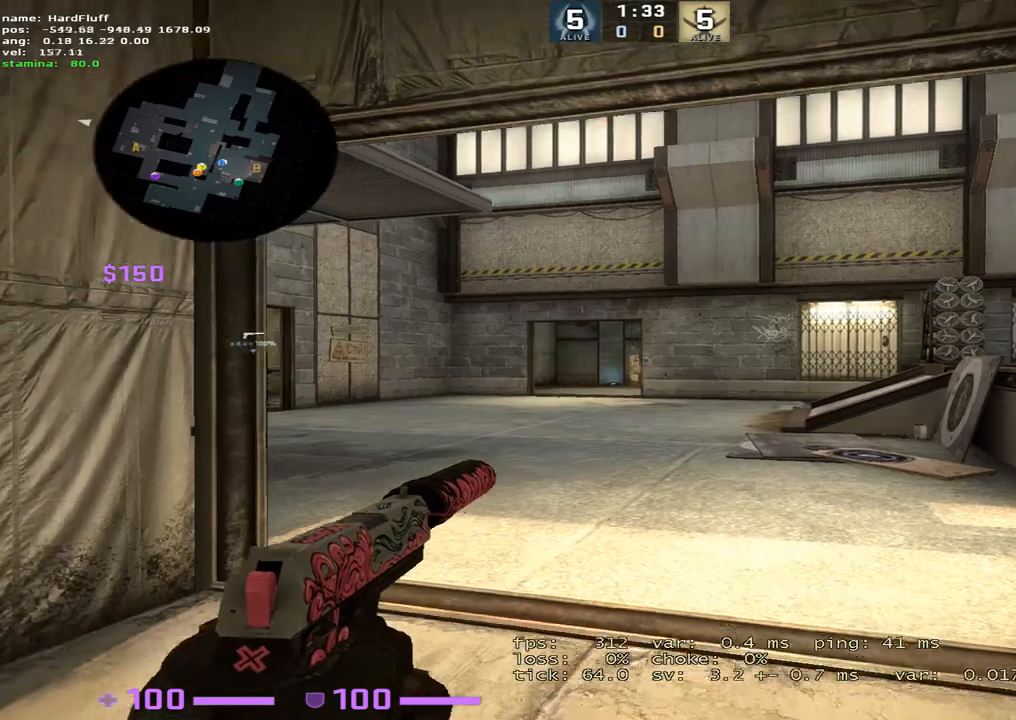
{"keys": ["q", "s", "shift"], "events": [[50, "w", "up"], [367, "a", "up"], [484, "q", "down"]]}
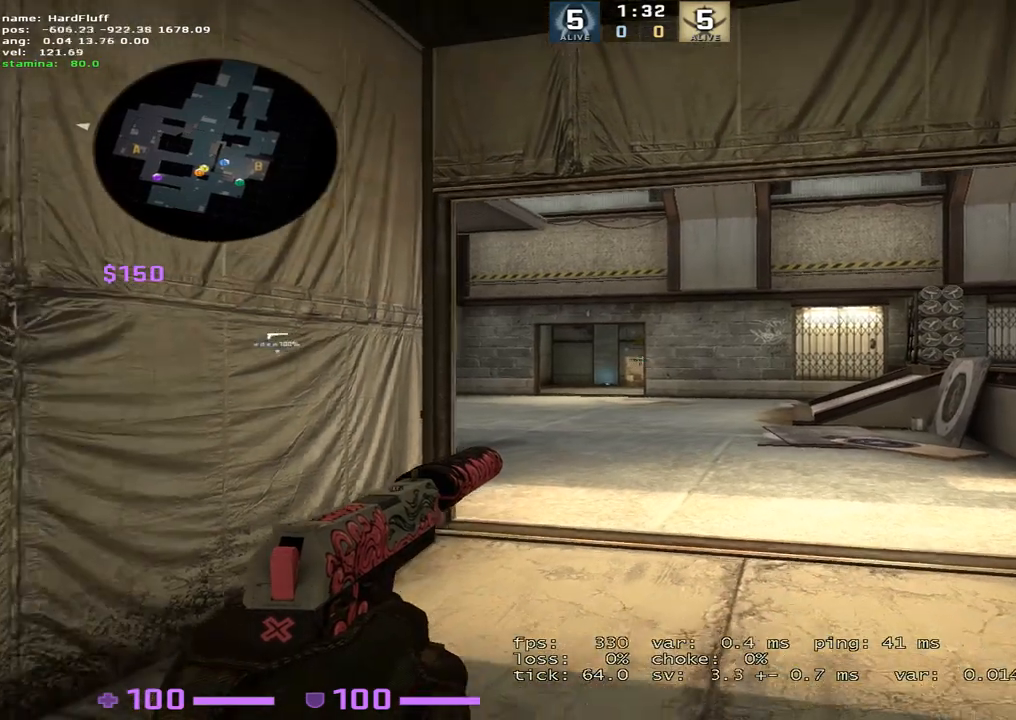
{"keys": ["s", "shift"], "events": [[67, "q", "up"], [84, "a", "down"], [267, "a", "up"]]}
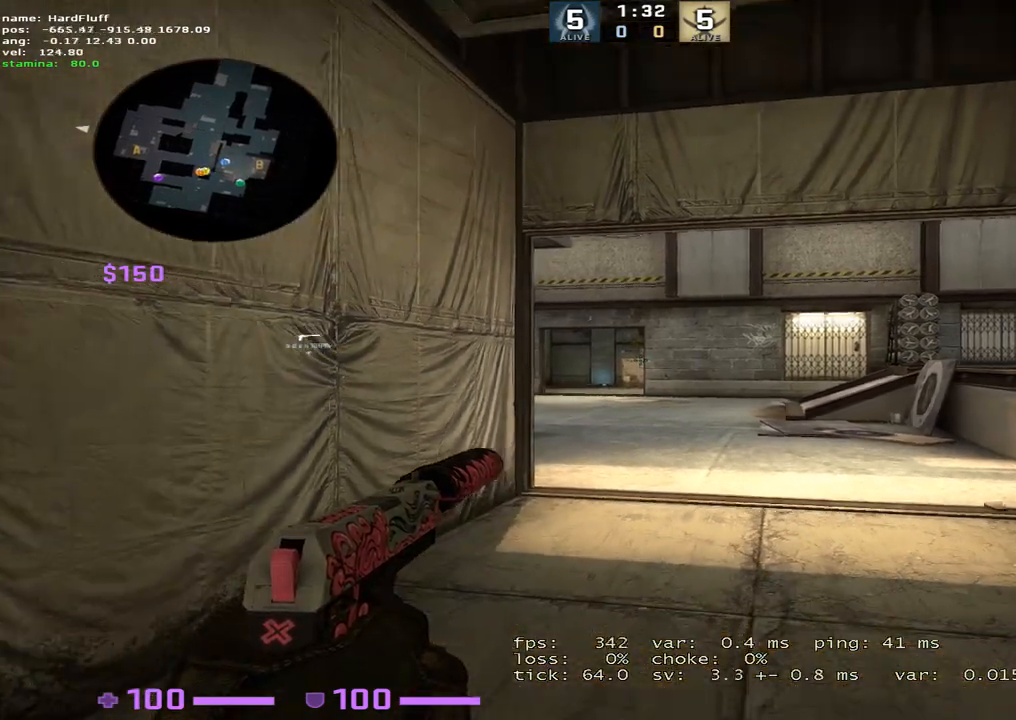
{"keys": ["a", "s", "shift"], "events": [[200, "a", "down"]]}
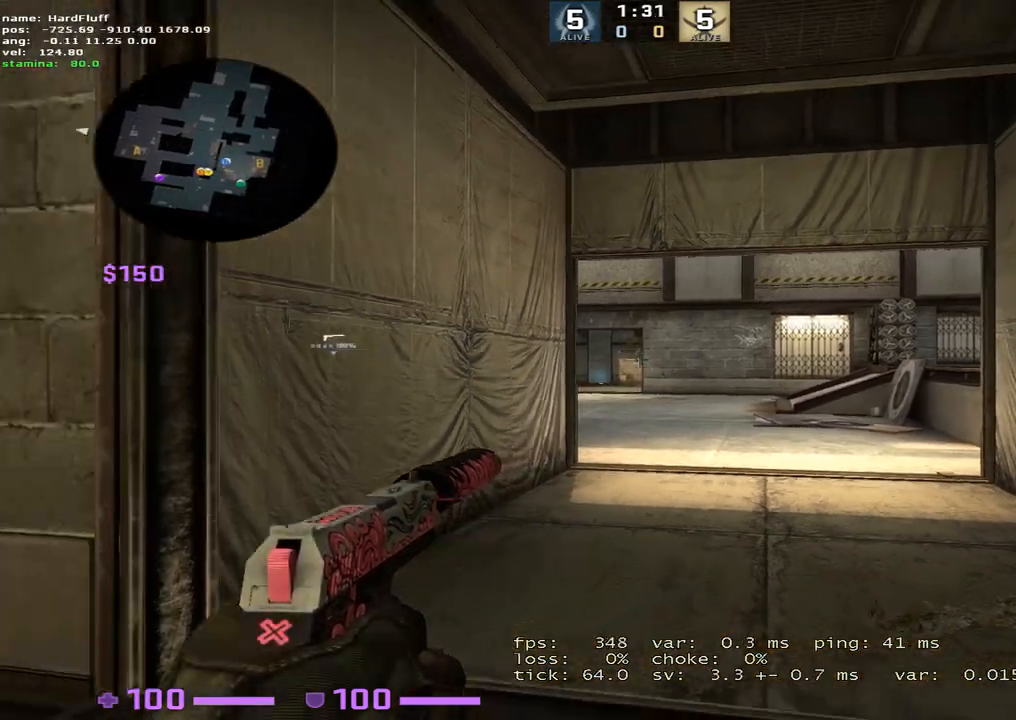
{"keys": ["d", "shift"], "events": [[333, "d", "down"], [367, "a", "up"], [383, "s", "up"]]}
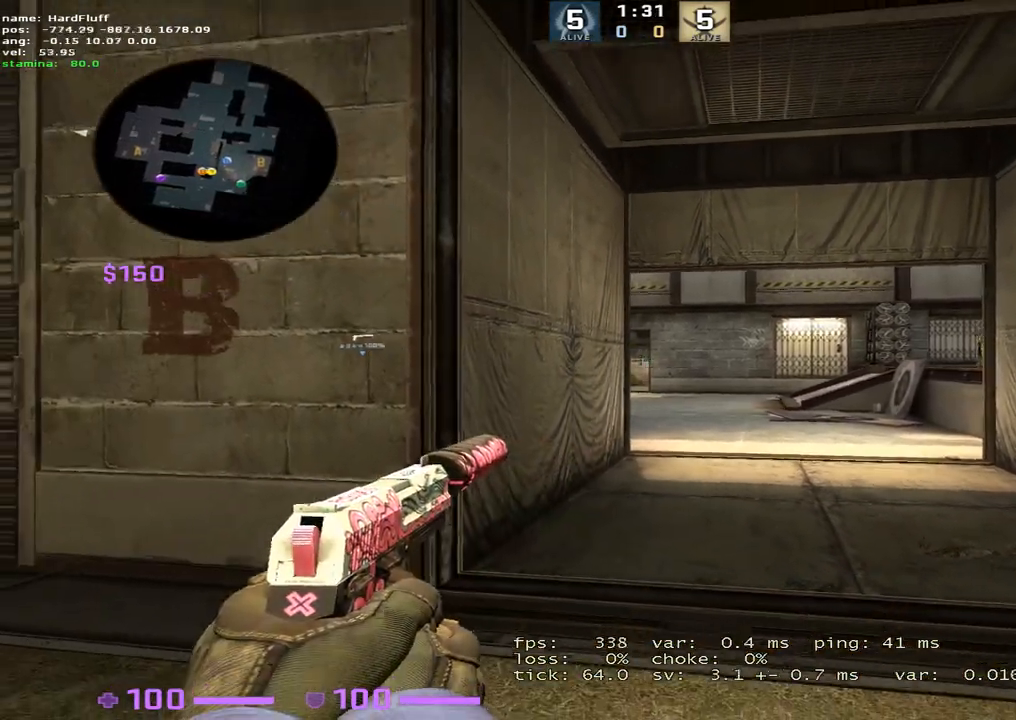
{"keys": ["a"], "events": [[67, "a", "down"], [84, "d", "up"], [251, "d", "down"], [301, "a", "up"], [317, "shift", "up"], [401, "a", "down"], [401, "d", "up"]]}
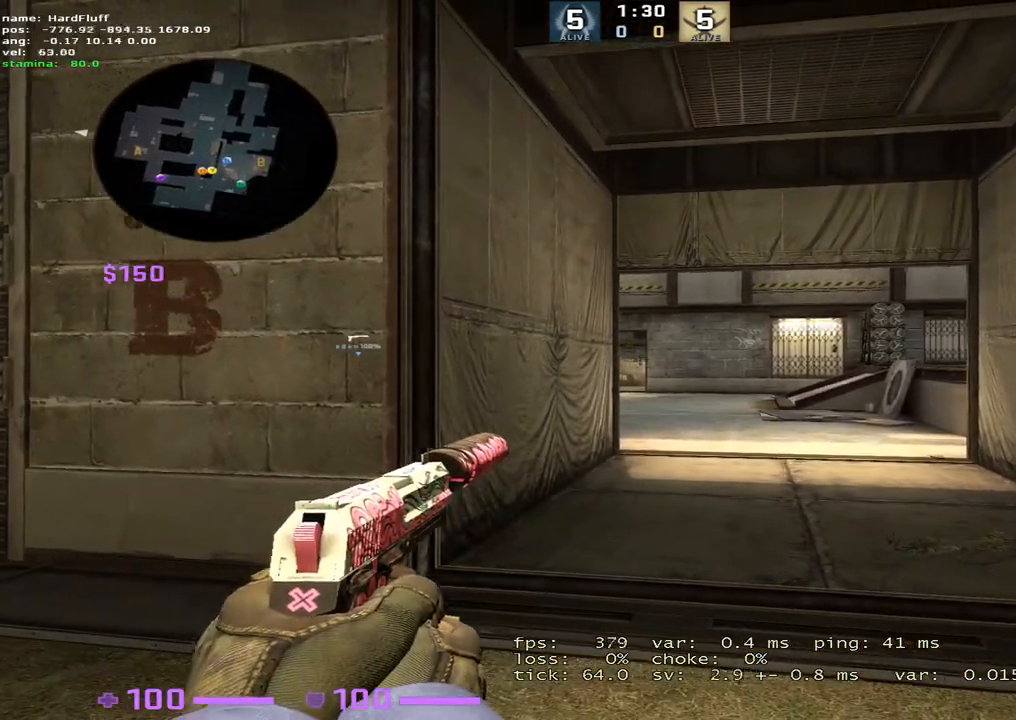
{"keys": [], "events": [[16, "a", "up"]]}
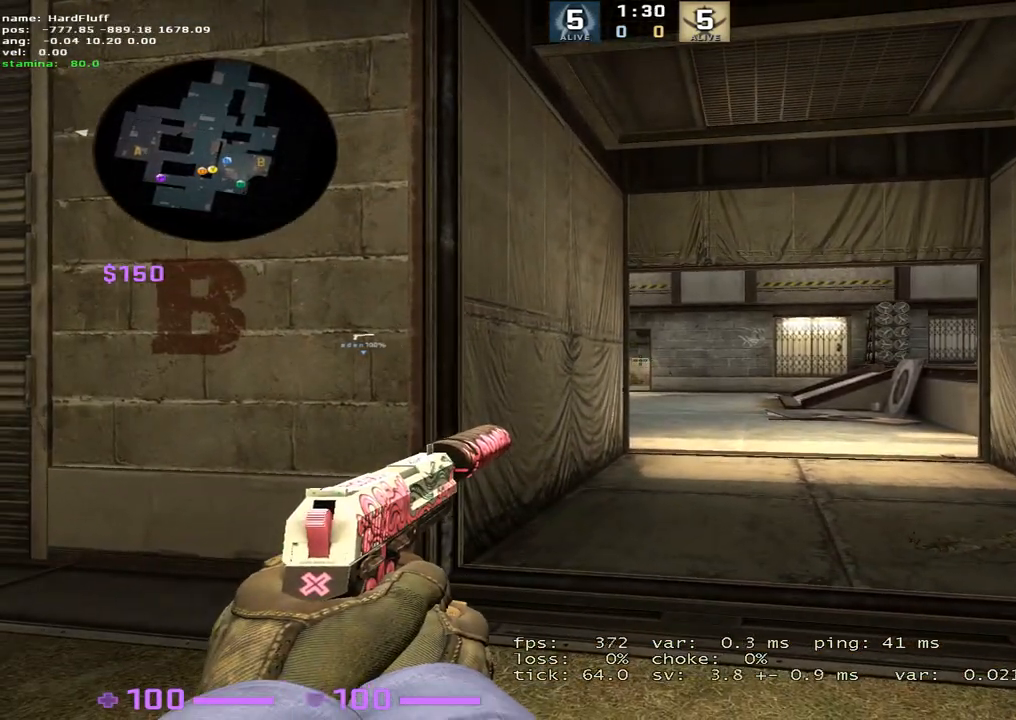
{"keys": [], "events": []}
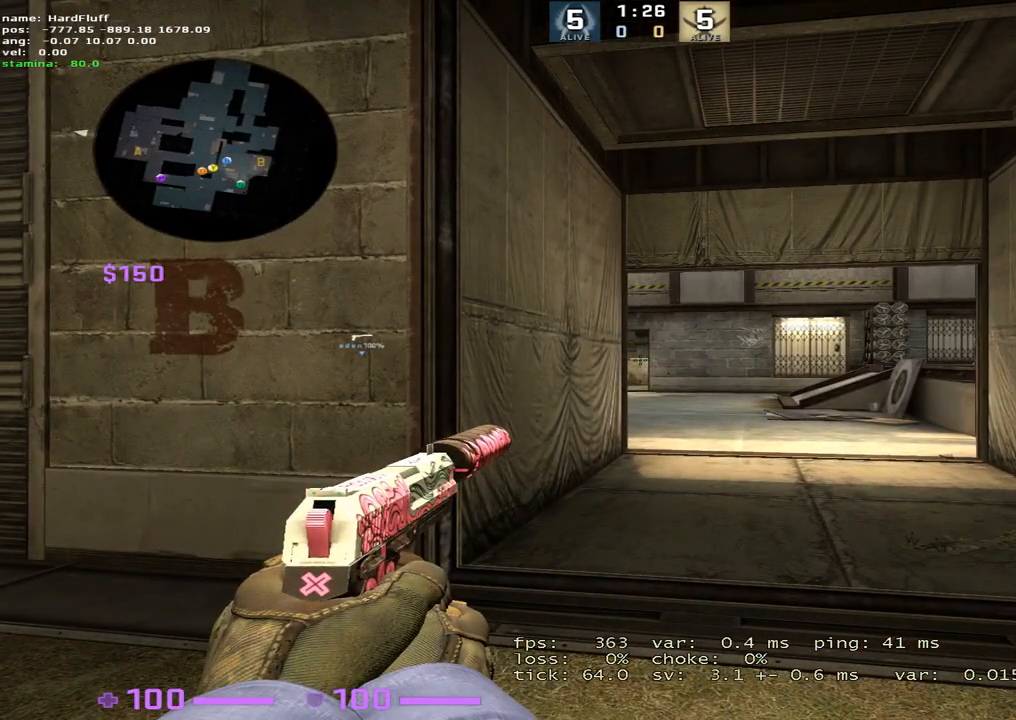
{"keys": [], "events": []}
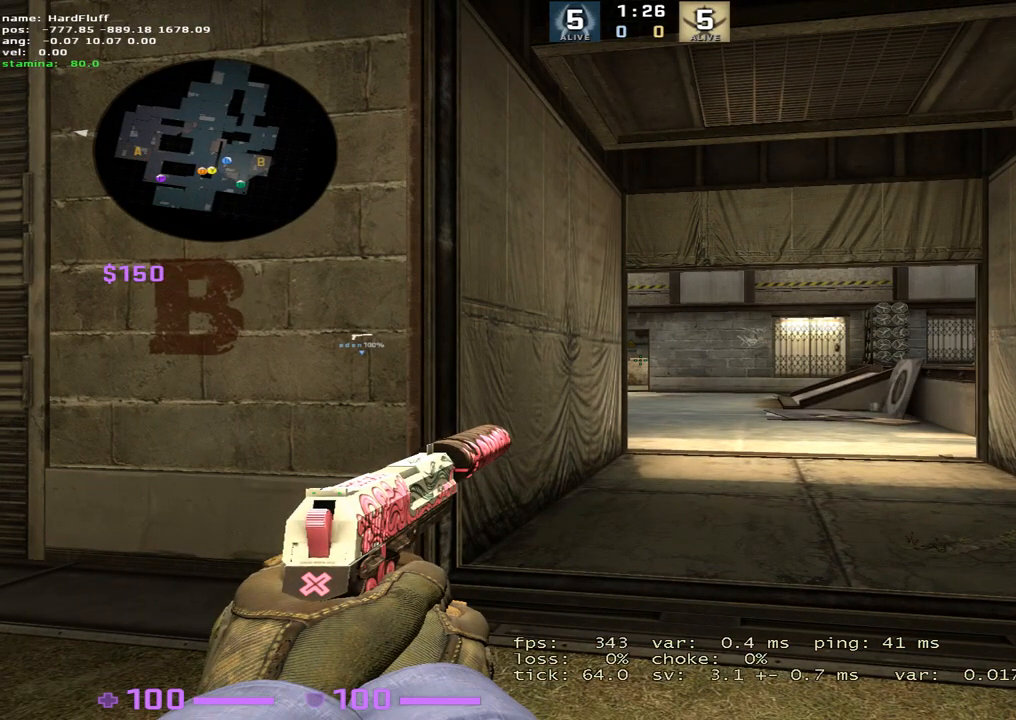
{"keys": [], "events": []}
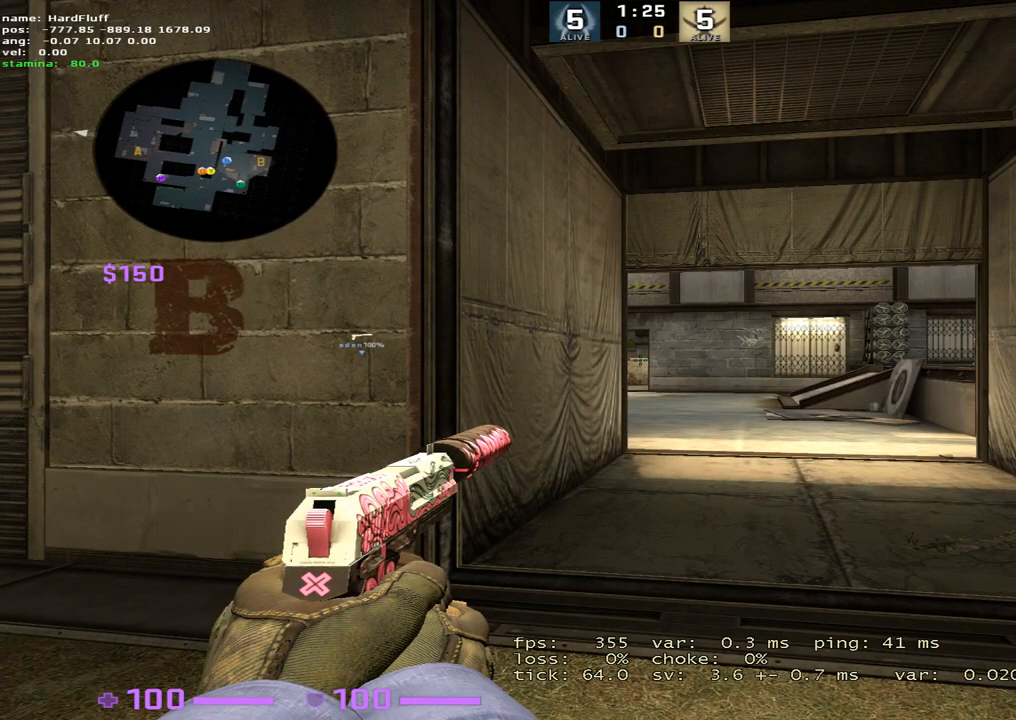
{"keys": [], "events": []}
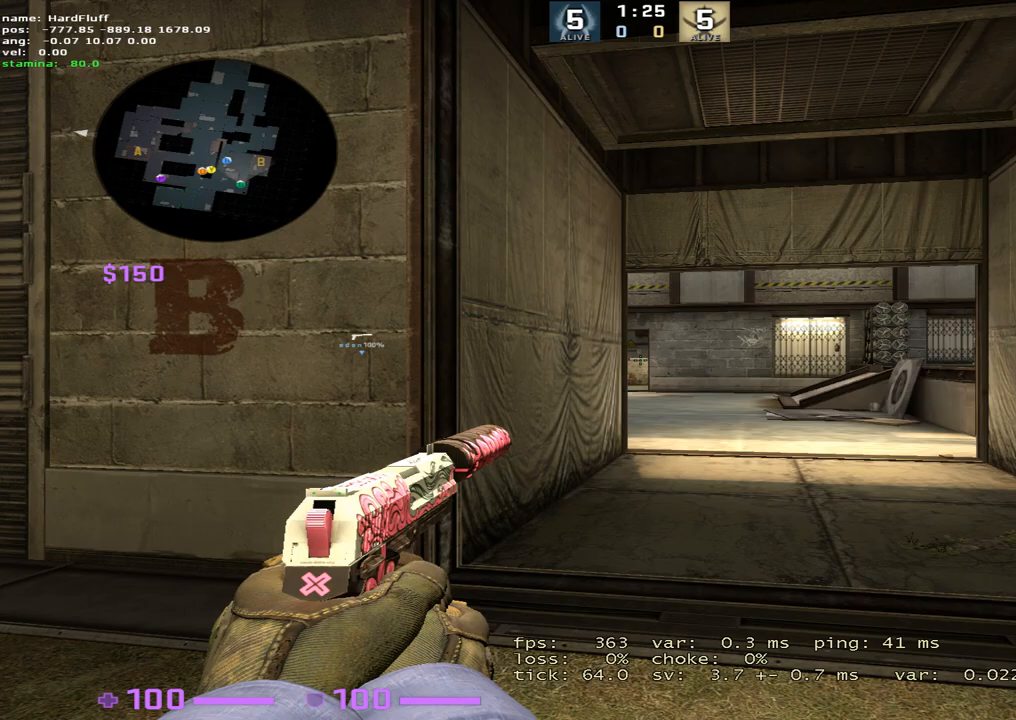
{"keys": ["s", "shift"], "events": [[84, "shift", "down"], [117, "s", "down"]]}
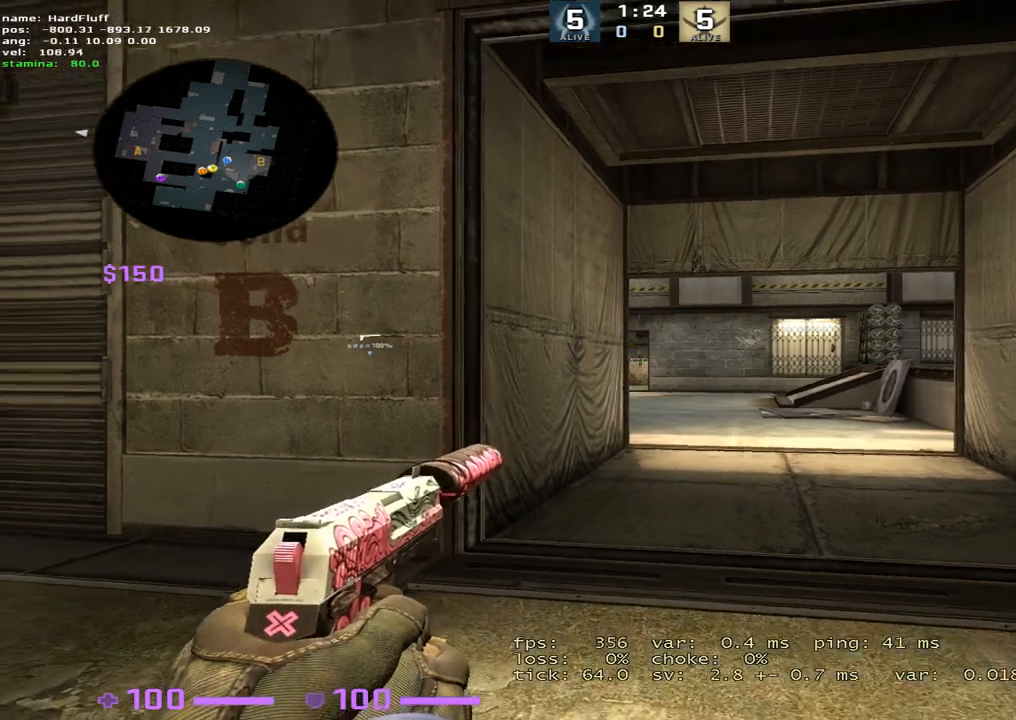
{"keys": ["shift"], "events": [[317, "s", "up"]]}
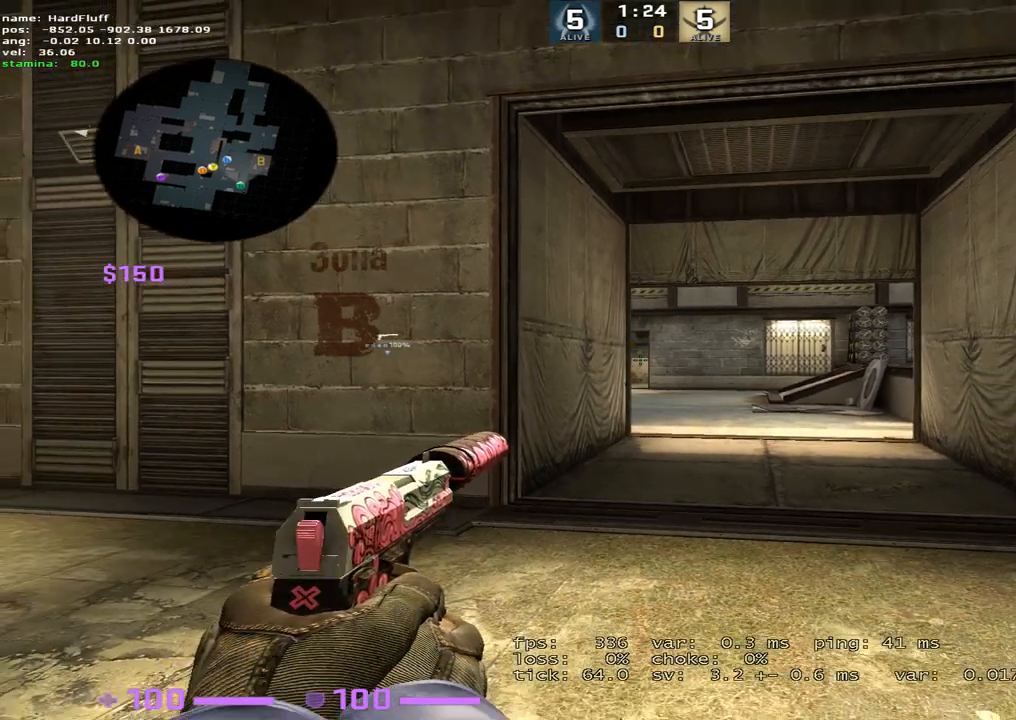
{"keys": ["shift"], "events": [[67, "w", "down"], [484, "w", "up"]]}
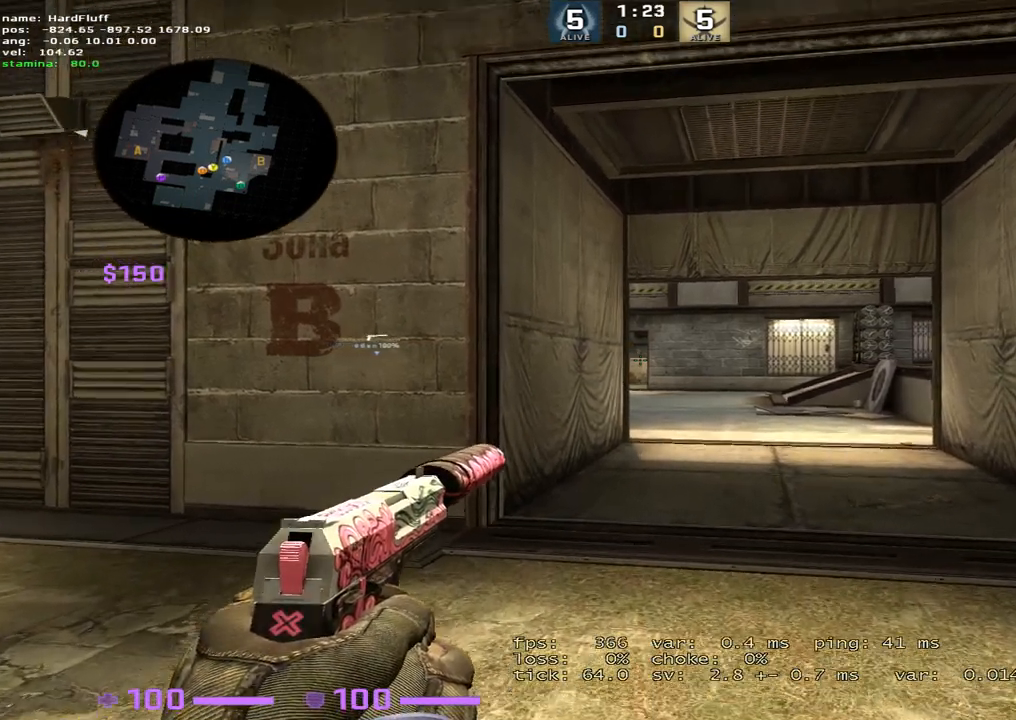
{"keys": [], "events": [[117, "shift", "up"]]}
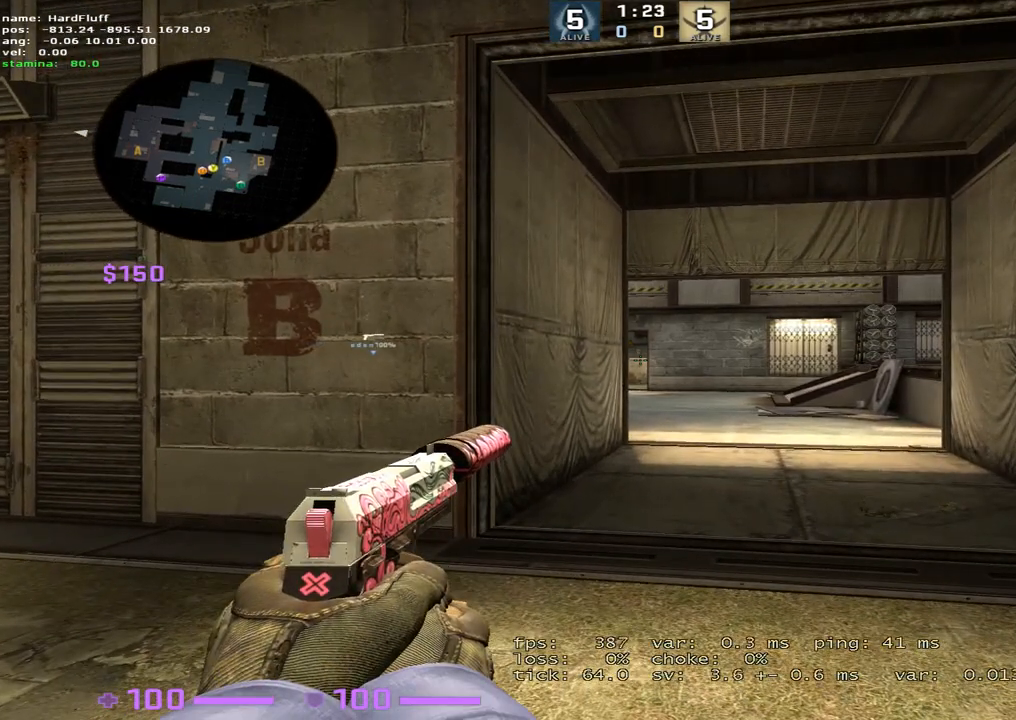
{"keys": [], "events": []}
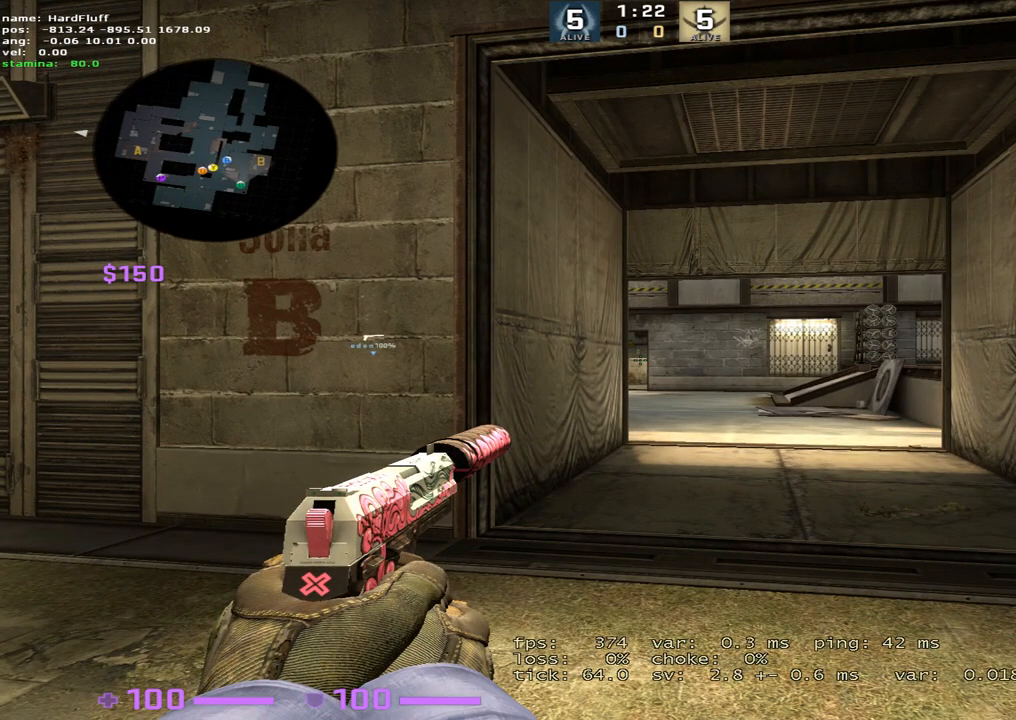
{"keys": [], "events": []}
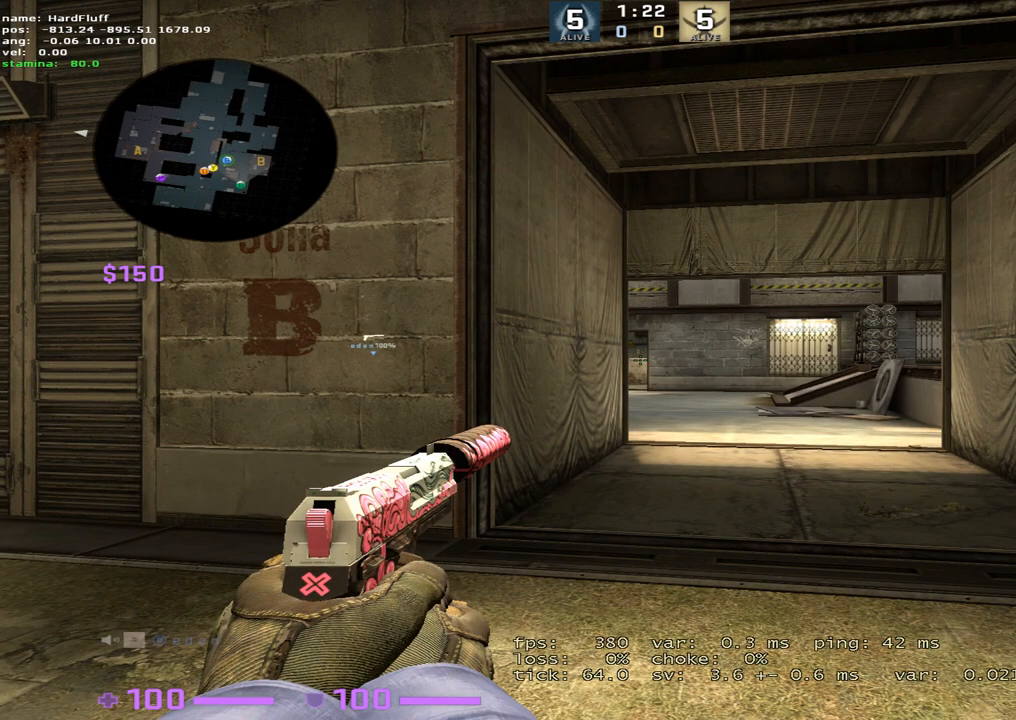
{"keys": [], "events": []}
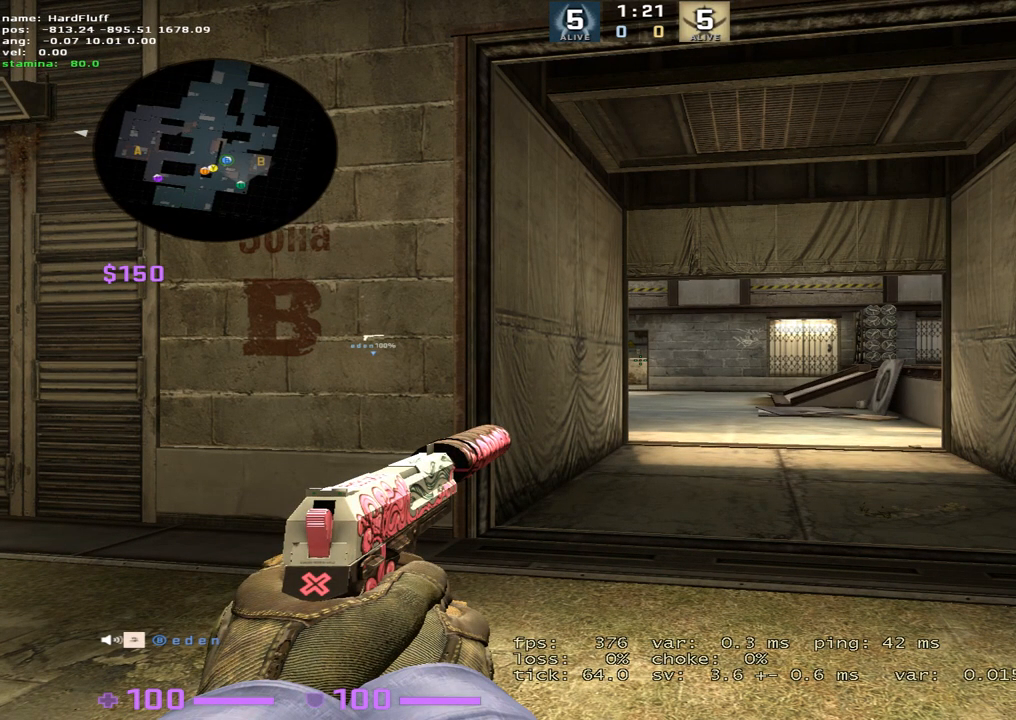
{"keys": ["w"], "events": [[450, "w", "down"]]}
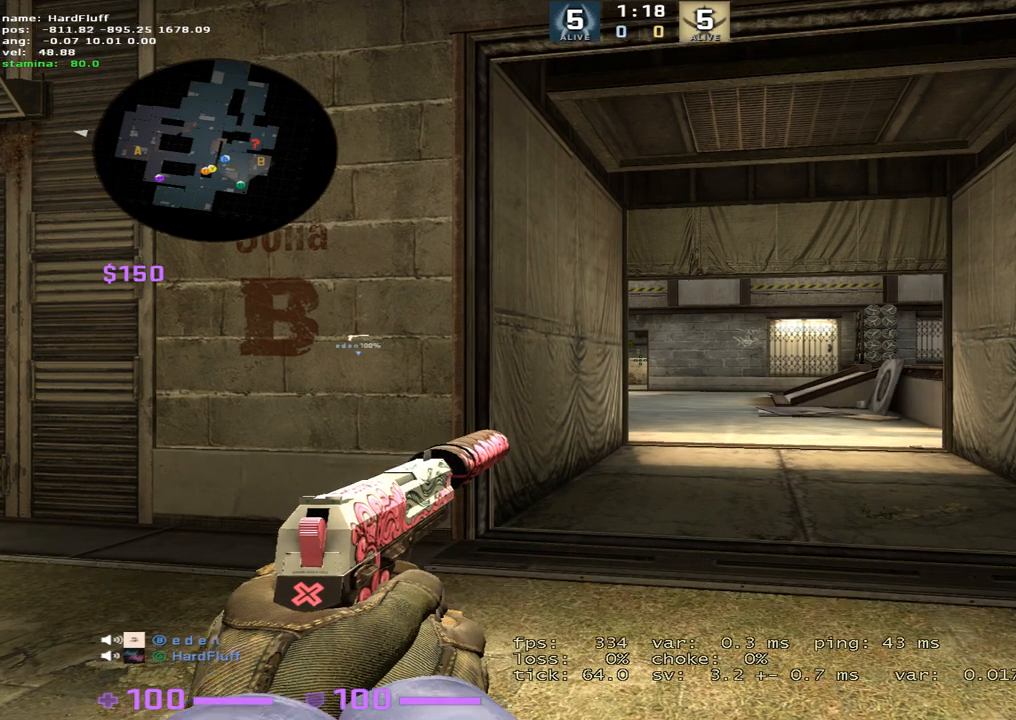
{"keys": ["d", "w"], "events": [[67, "d", "down"], [401, "d", "up"], [467, "d", "down"]]}